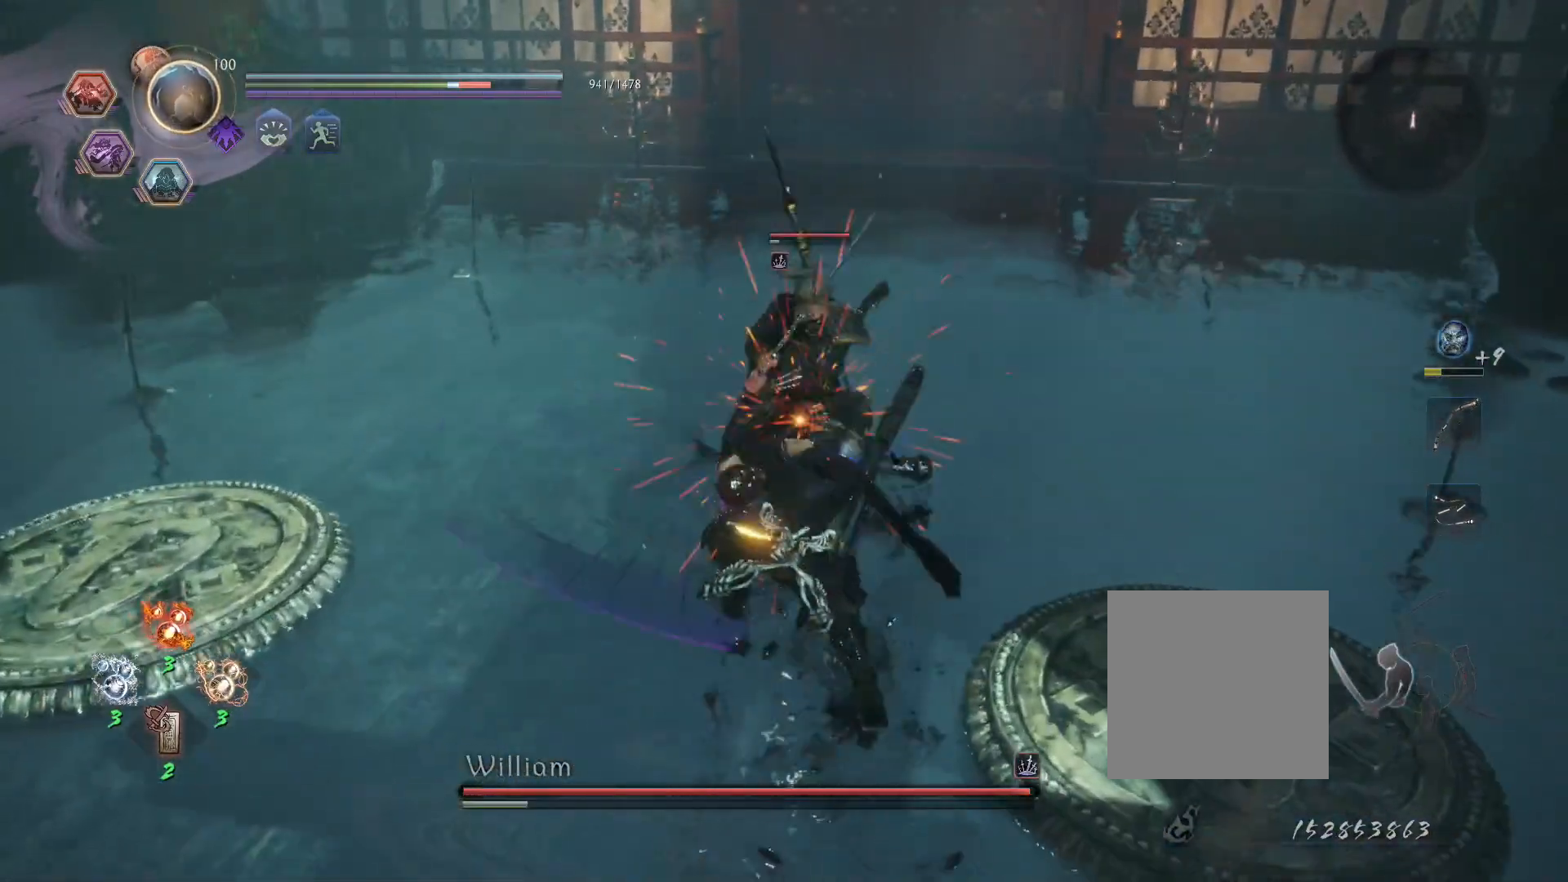
Gameplay with a controller (PlayStation layout); each line is a JSON object with the inputs held at the frame after it. "events" lists button and stick changes between this image and that frame as [ms after this image, input, new state], when the widget could be followed in between.
{"buttons": ["TRIANGLE", "R1"], "left_stick": "center", "right_stick": "center", "events": [[217, "TRIANGLE", "down"], [317, "TRIANGLE", "up"], [367, "R1", "down"], [417, "TRIANGLE", "down"]]}
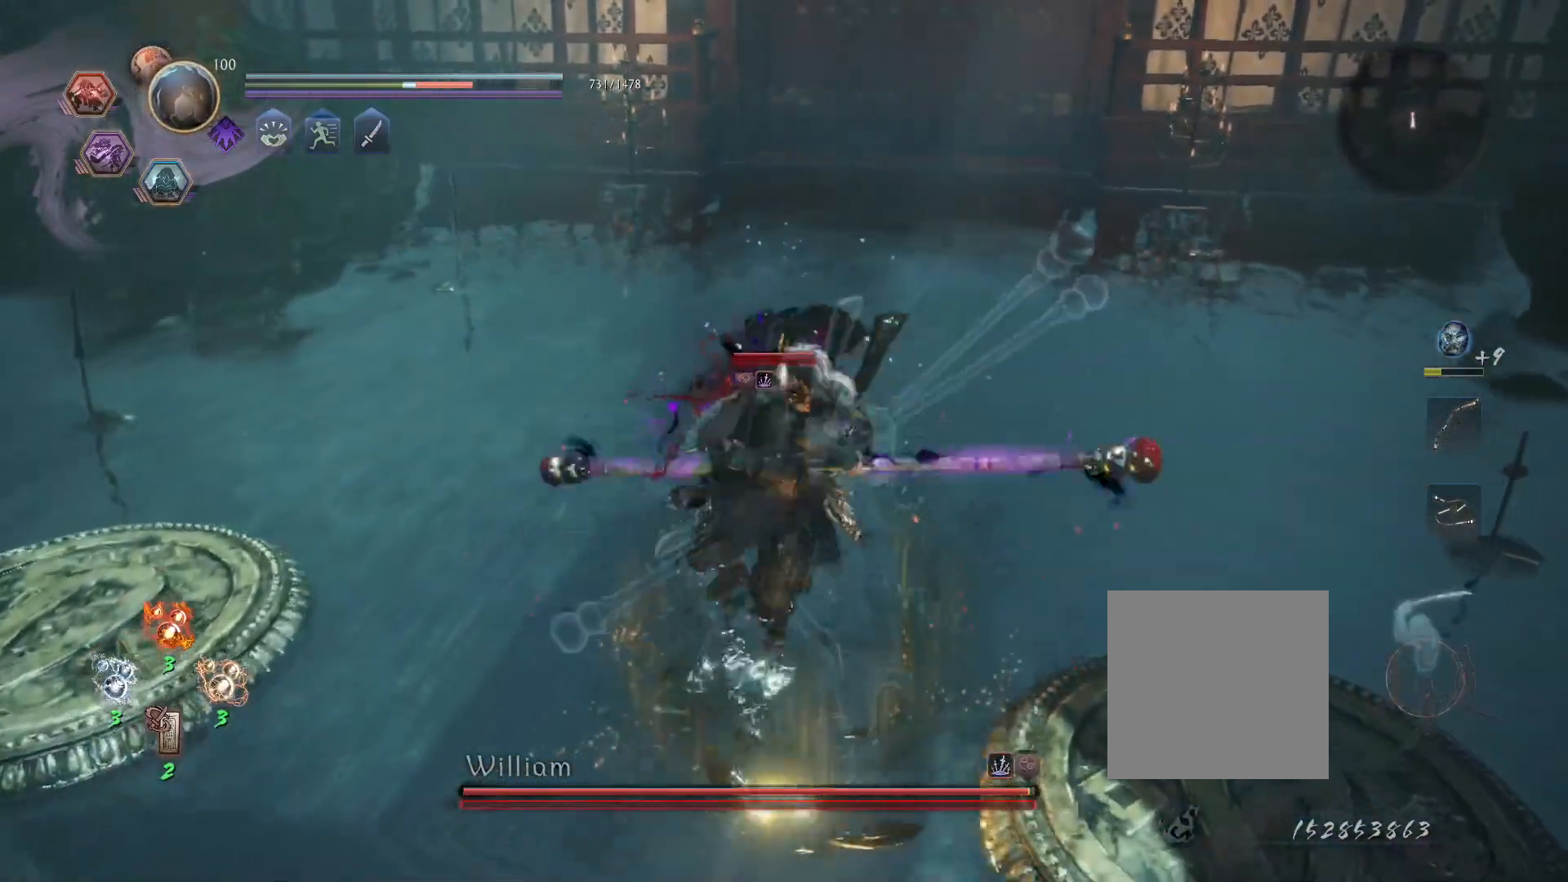
{"buttons": [], "left_stick": "center", "right_stick": "center", "events": [[17, "TRIANGLE", "up"], [33, "R1", "up"]]}
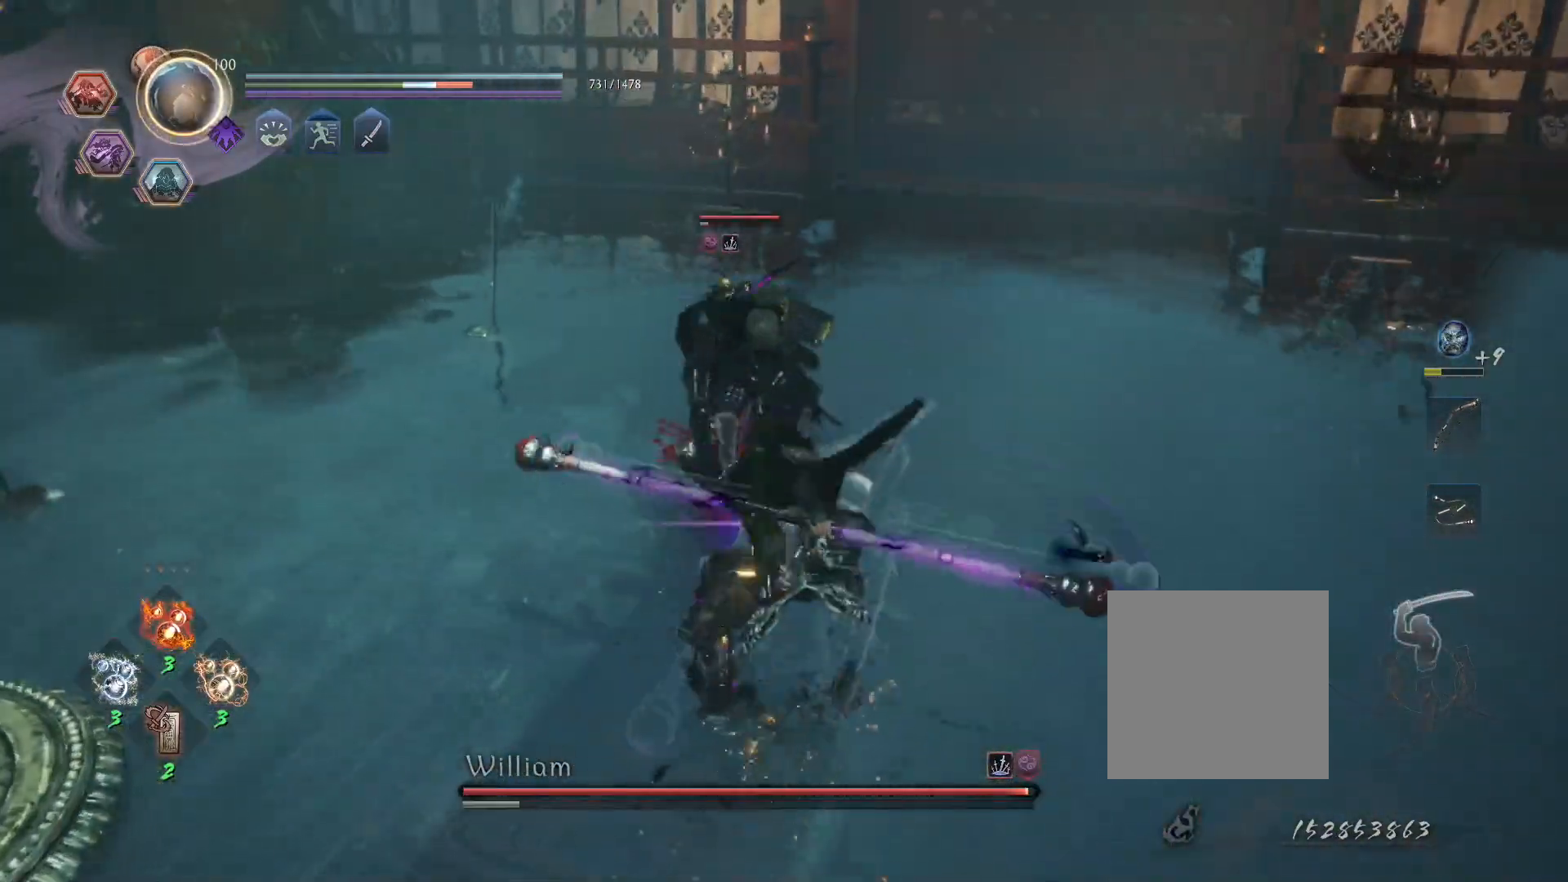
{"buttons": ["SQUARE", "L1"], "left_stick": "center", "right_stick": "center", "events": [[83, "R1", "down"], [133, "SQUARE", "down"], [167, "CROSS", "down"], [183, "L1", "down"], [200, "SQUARE", "up"], [217, "R1", "up"], [233, "CROSS", "up"], [283, "SQUARE", "down"]]}
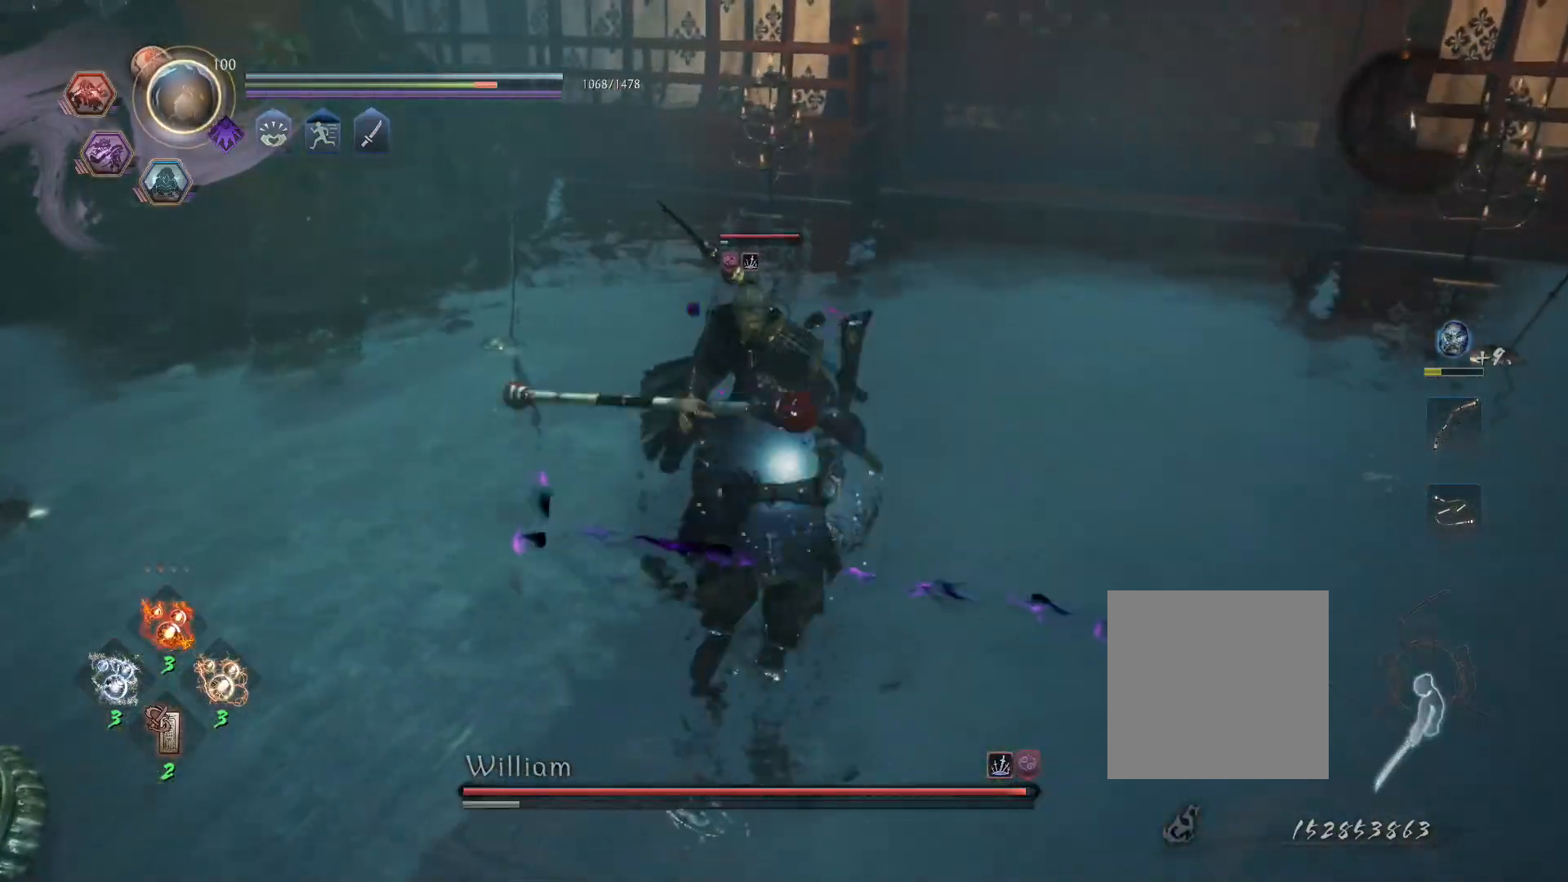
{"buttons": [], "left_stick": "center", "right_stick": "center", "events": [[383, "L1", "up"], [400, "SQUARE", "up"]]}
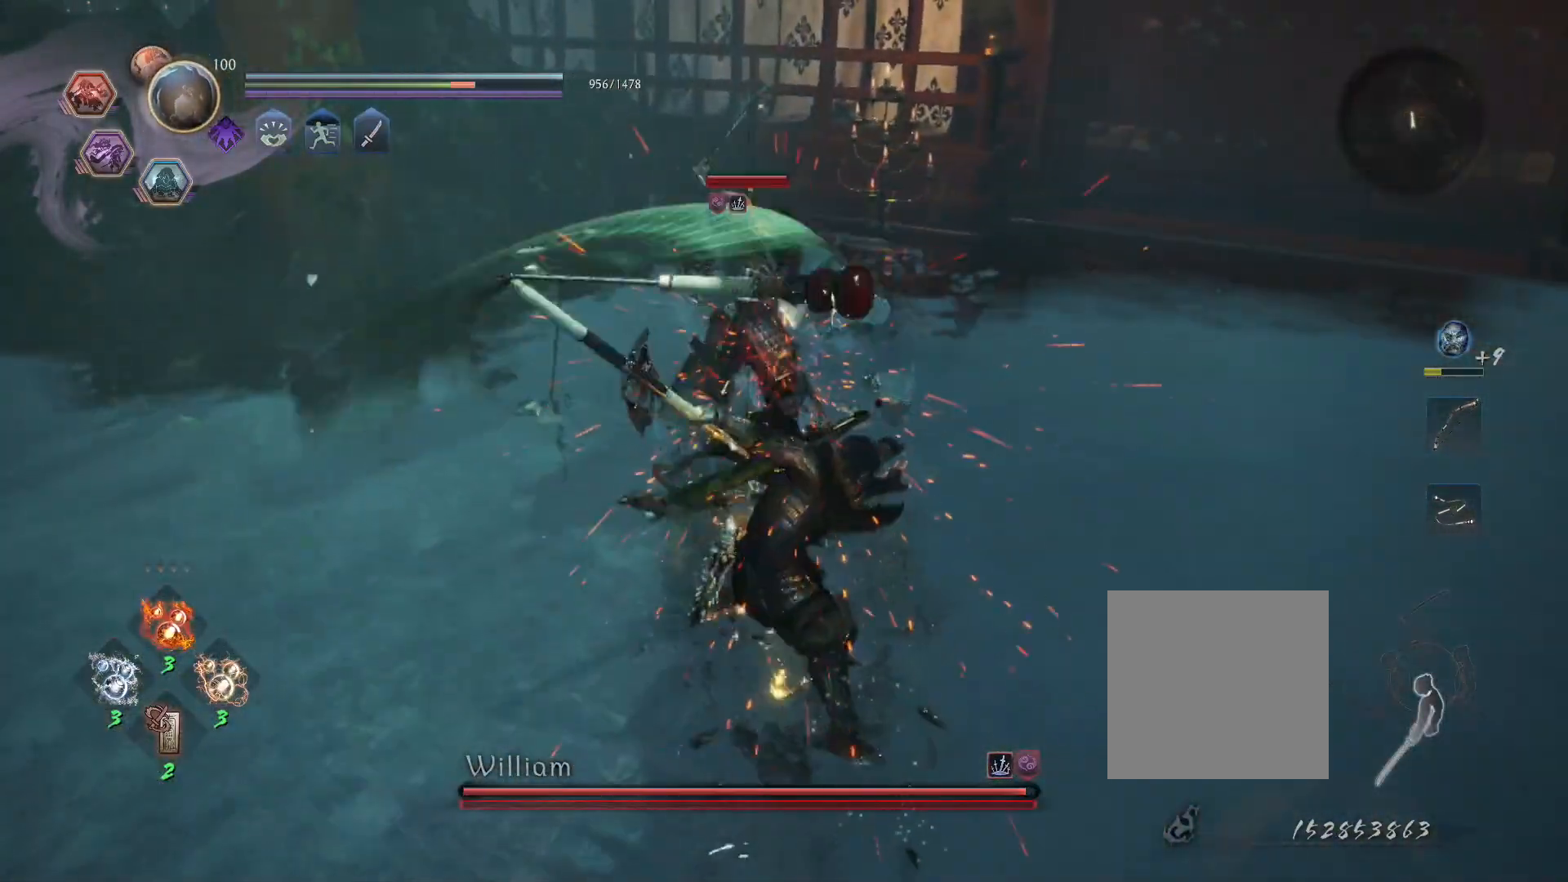
{"buttons": ["TRIANGLE", "R1"], "left_stick": "center", "right_stick": "center", "events": [[133, "left_stick", "up-left"], [150, "CROSS", "down"], [250, "CROSS", "up"], [433, "left_stick", "center"], [450, "R1", "down"], [483, "TRIANGLE", "down"]]}
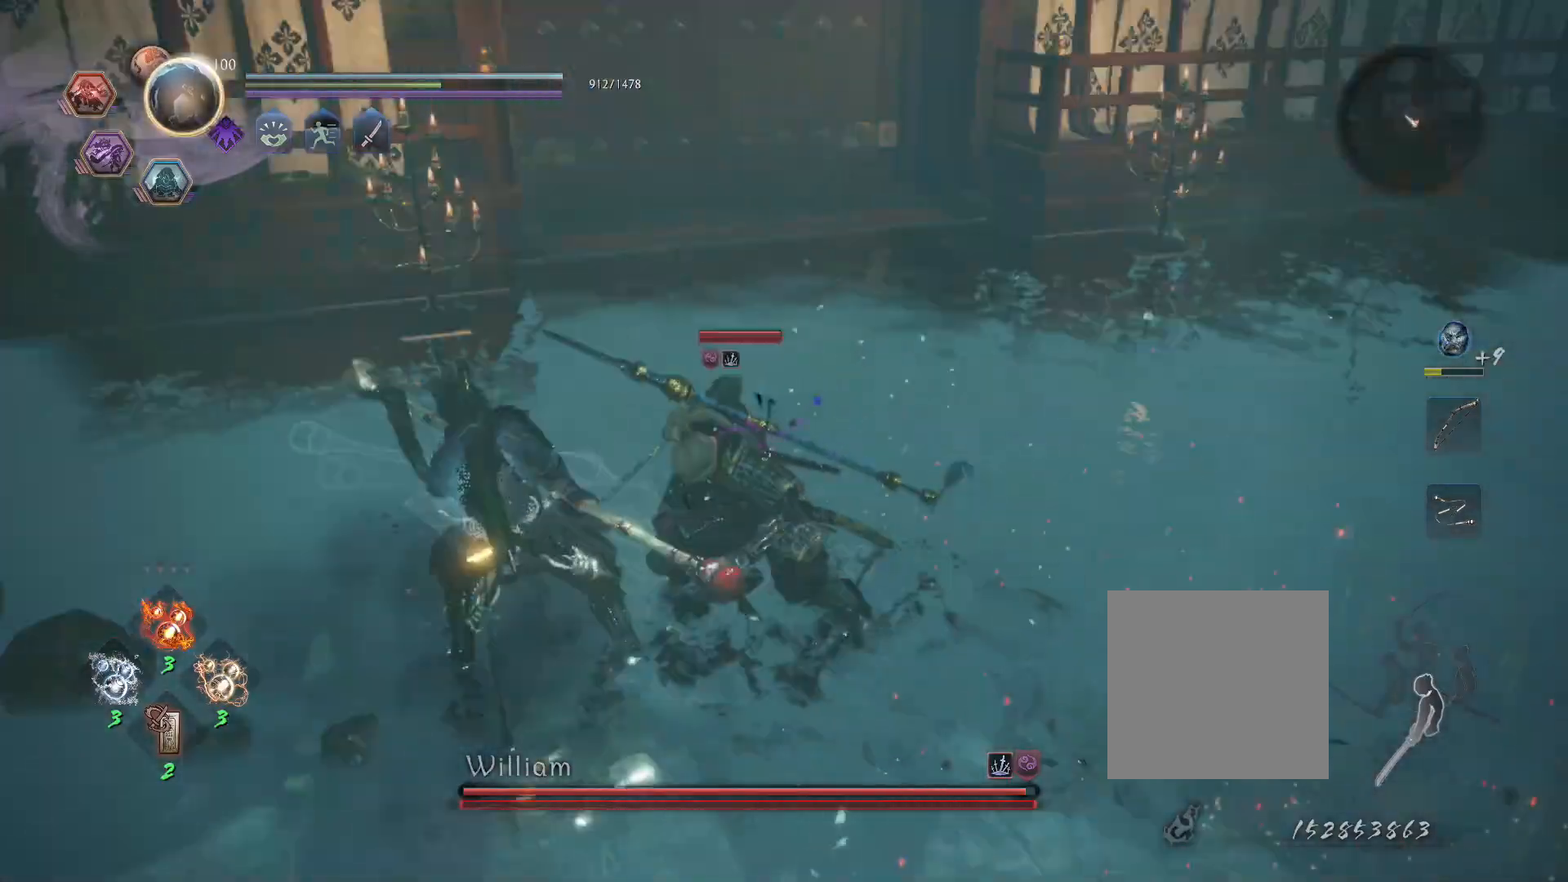
{"buttons": ["SQUARE", "L1"], "left_stick": "center", "right_stick": "center", "events": [[67, "L1", "down"], [67, "TRIANGLE", "up"], [83, "R1", "up"], [150, "SQUARE", "down"]]}
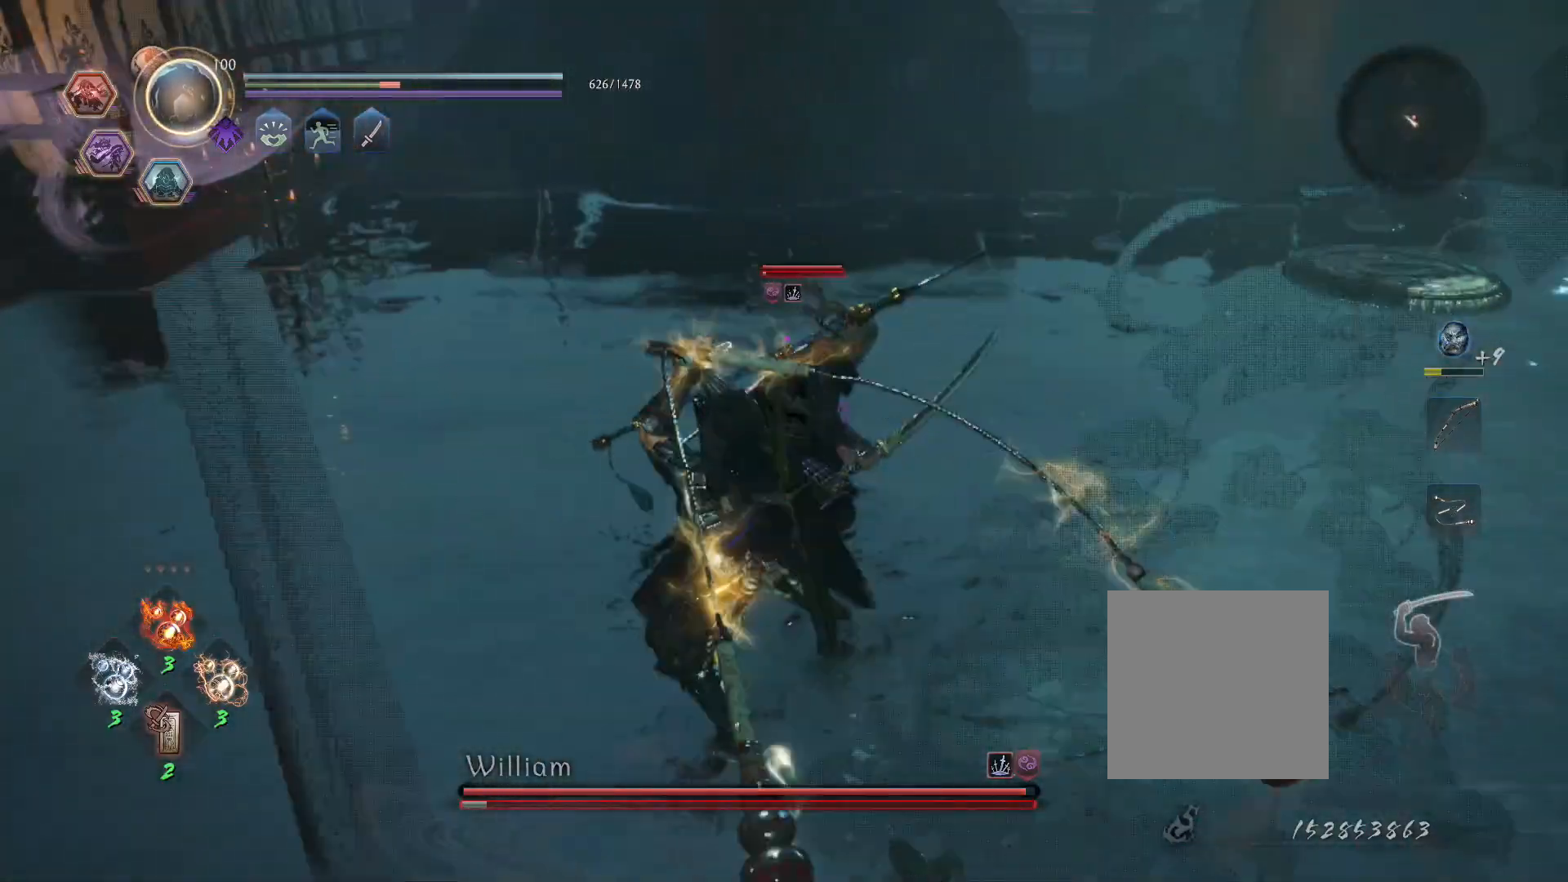
{"buttons": ["SQUARE", "L1"], "left_stick": "center", "right_stick": "center", "events": [[450, "SQUARE", "up"], [500, "SQUARE", "down"]]}
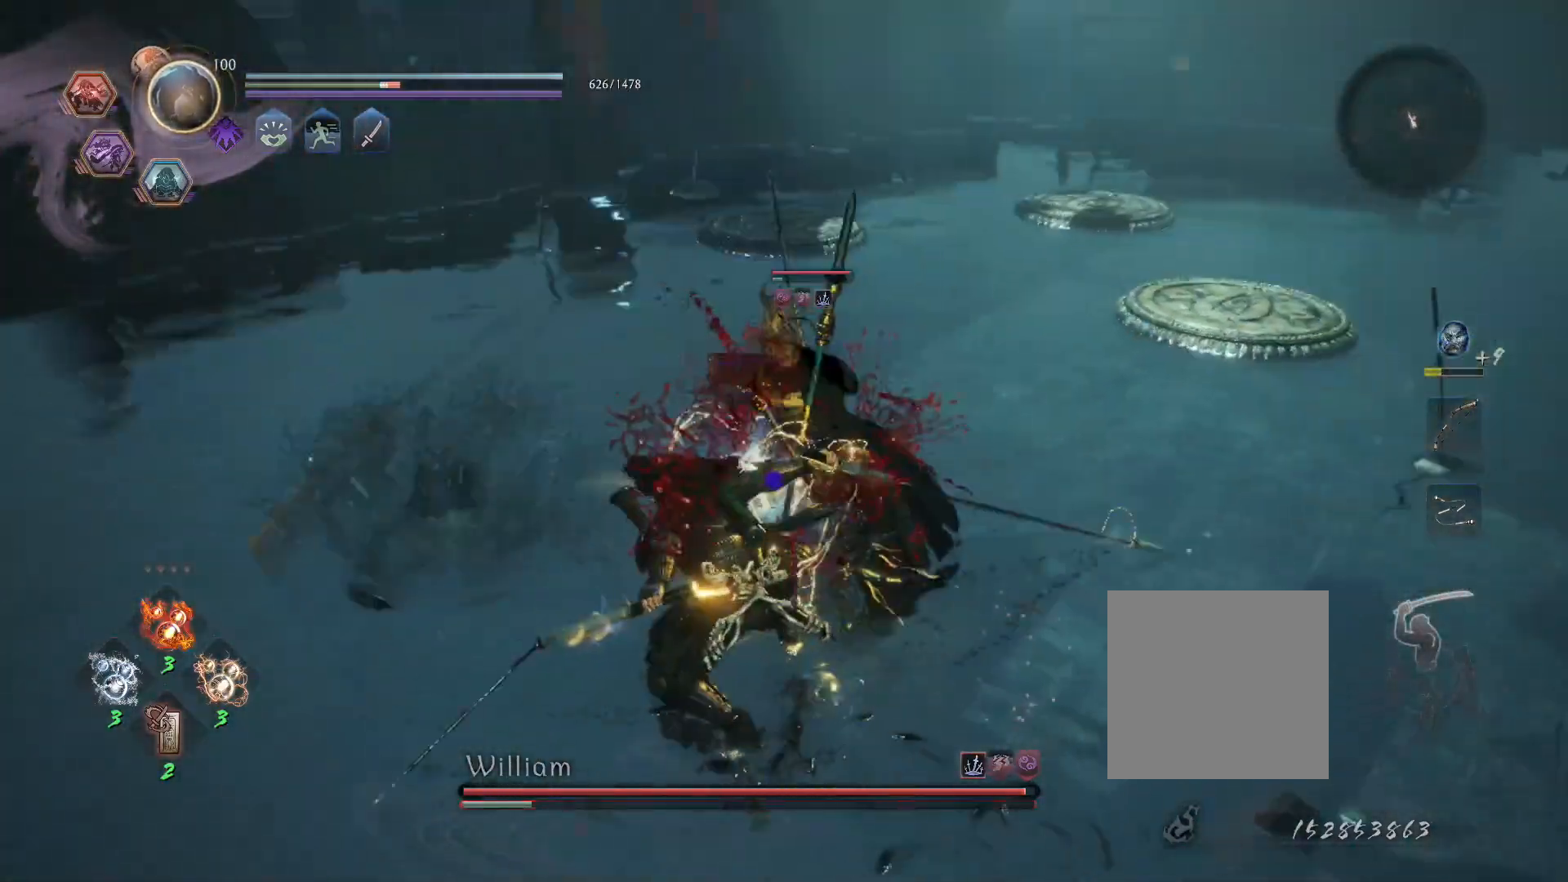
{"buttons": ["SQUARE", "L1"], "left_stick": "center", "right_stick": "center", "events": []}
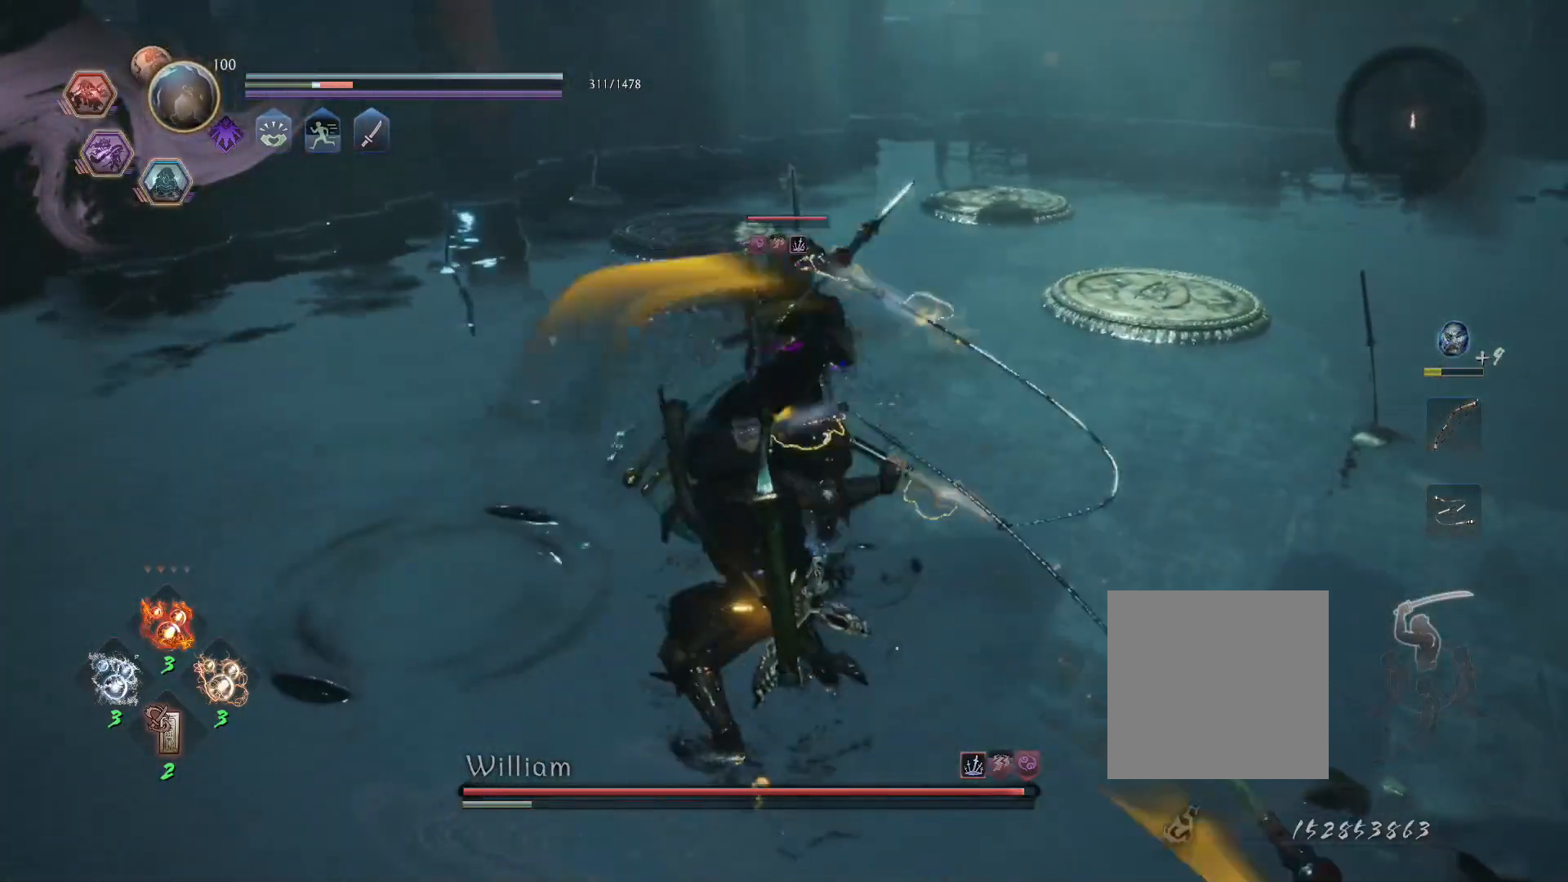
{"buttons": ["SQUARE", "L1"], "left_stick": "center", "right_stick": "center", "events": []}
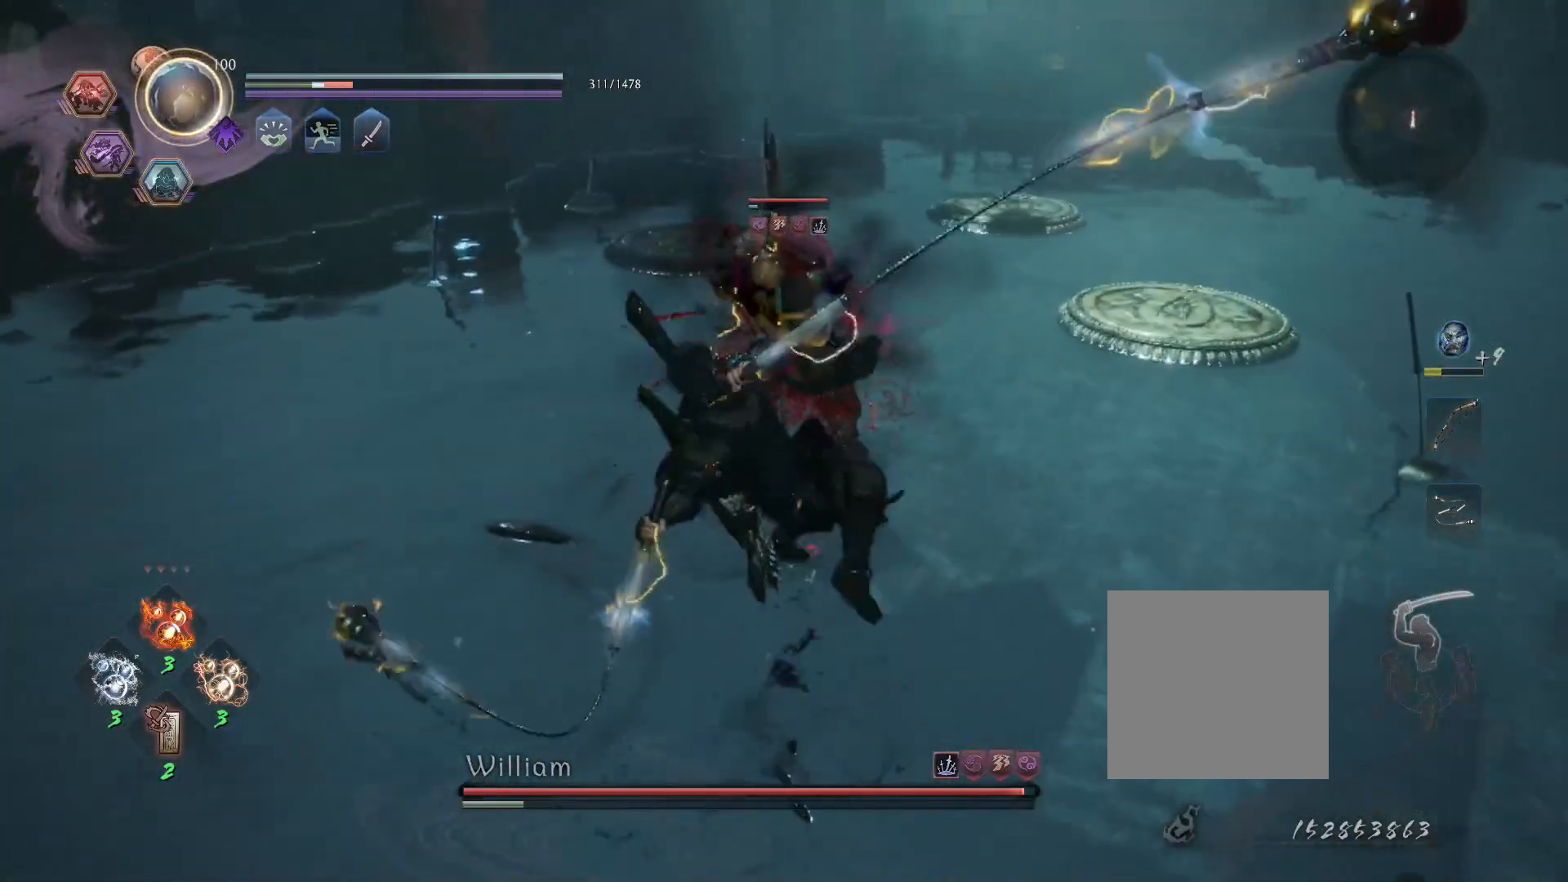
{"buttons": ["SQUARE", "L1"], "left_stick": "center", "right_stick": "center", "events": [[383, "SQUARE", "up"], [450, "SQUARE", "down"]]}
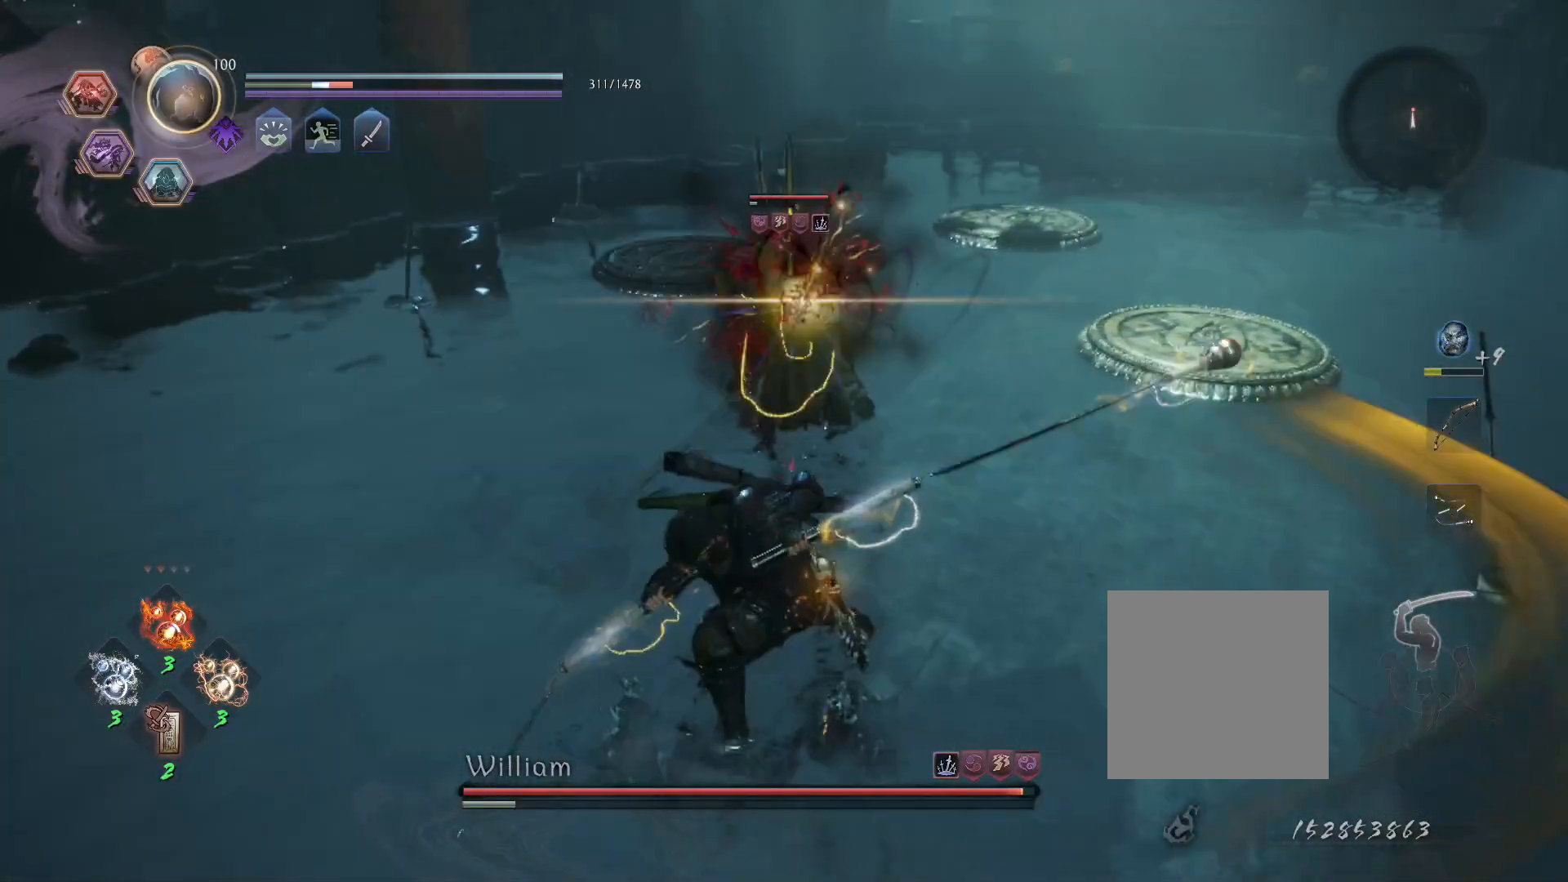
{"buttons": ["SQUARE", "L1"], "left_stick": "center", "right_stick": "center", "events": []}
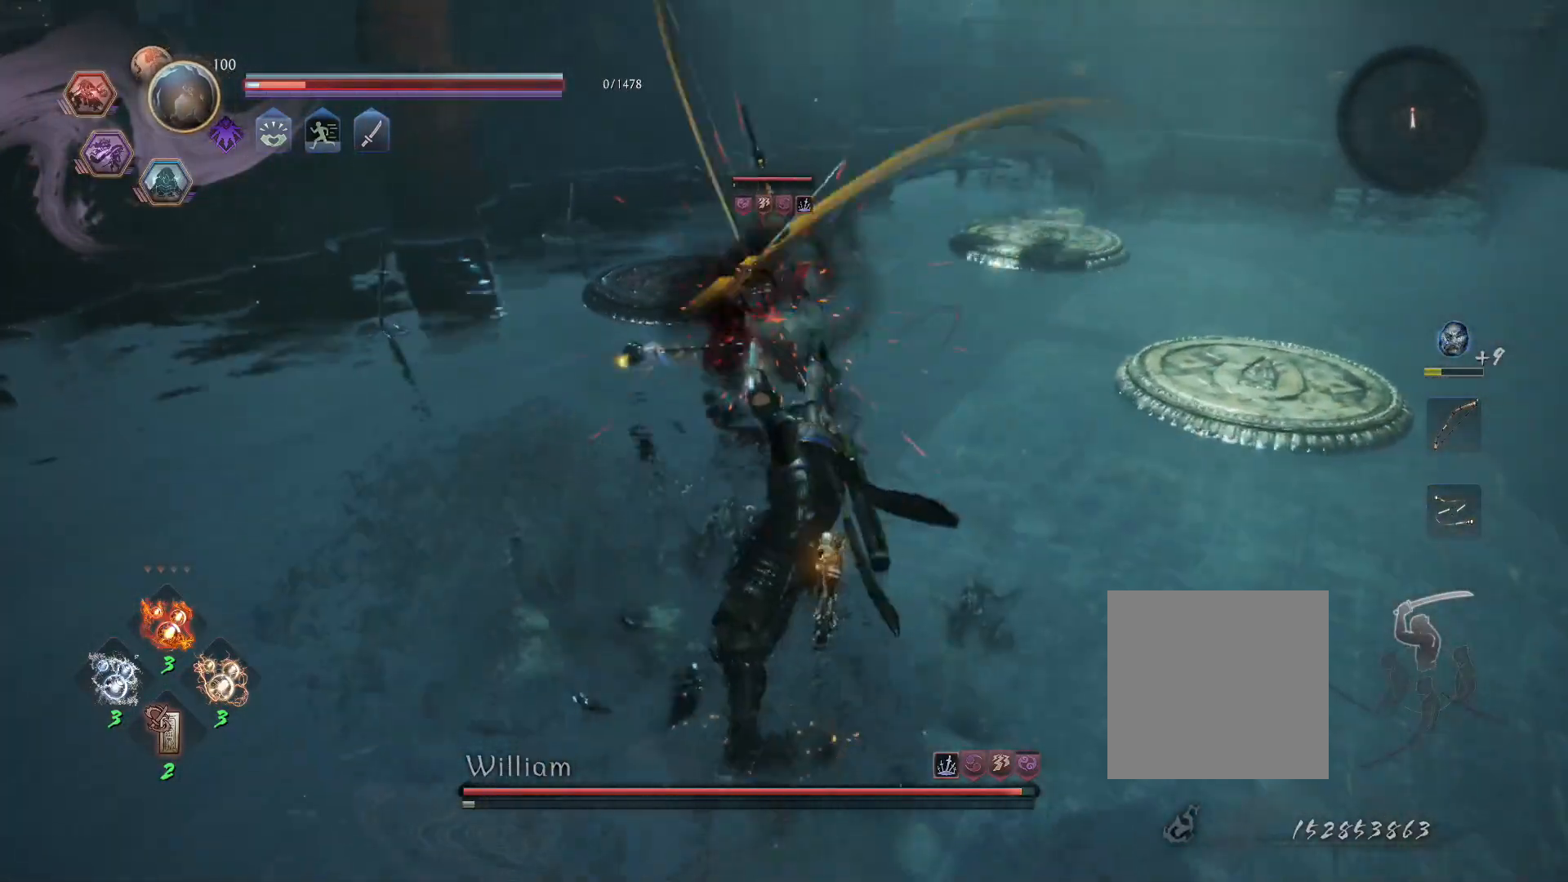
{"buttons": ["R1"], "left_stick": "center", "right_stick": "center", "events": [[33, "SQUARE", "up"], [83, "L1", "up"], [483, "R1", "down"]]}
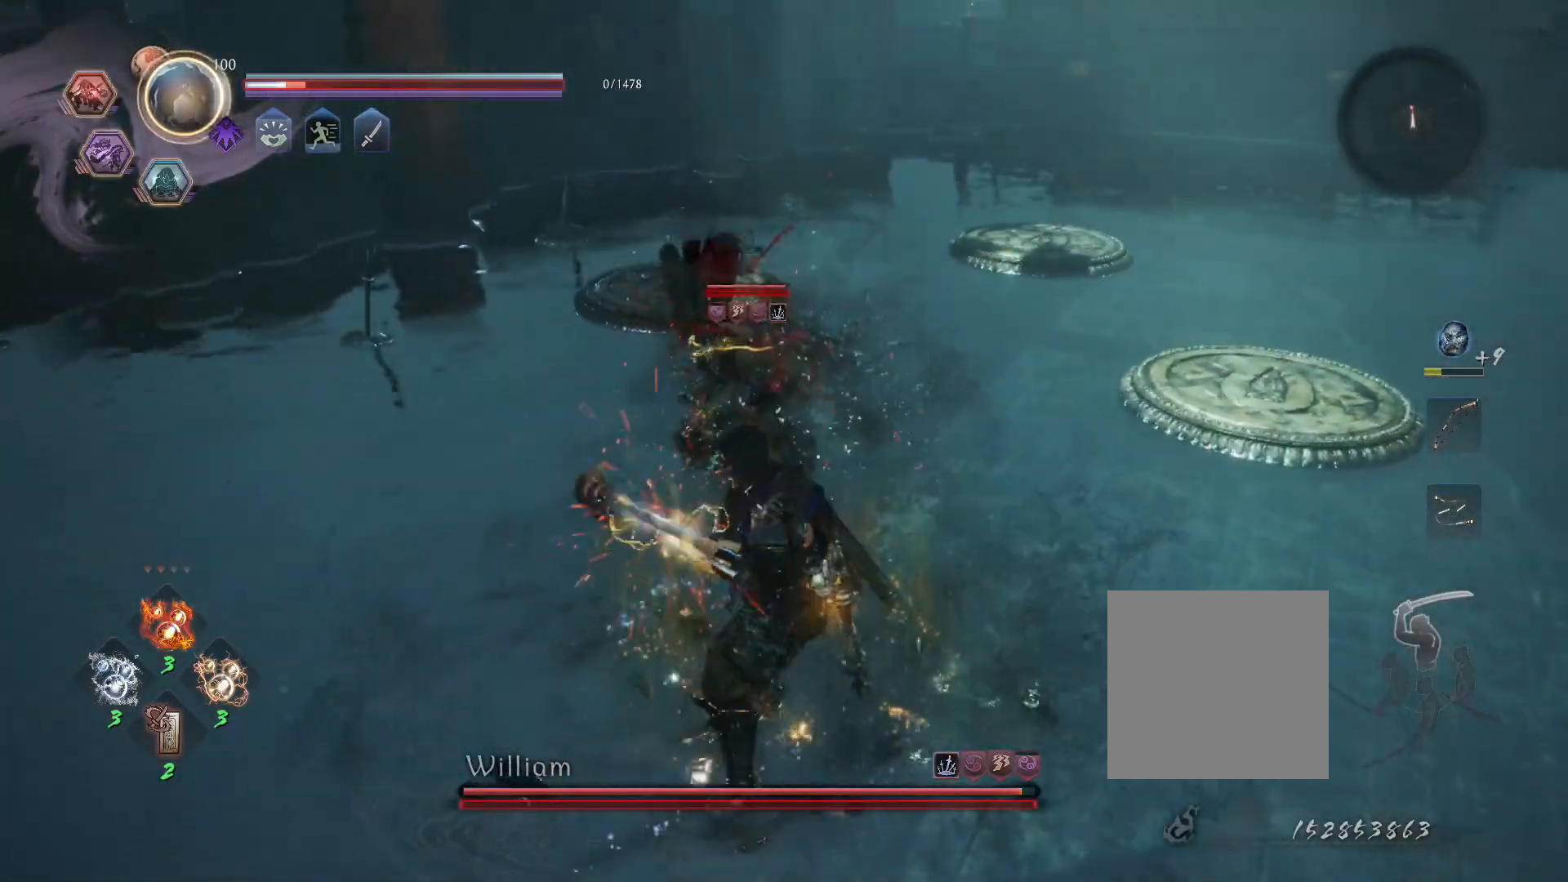
{"buttons": ["TRIANGLE"], "left_stick": "up", "right_stick": "center", "events": [[33, "left_stick", "up"], [50, "SQUARE", "down"], [50, "TRIANGLE", "down"], [67, "L1", "down"], [100, "CROSS", "down"], [100, "TRIANGLE", "up"], [117, "SQUARE", "up"], [133, "R1", "up"], [150, "CROSS", "up"], [183, "CROSS", "down"], [233, "R1", "down"], [283, "CIRCLE", "down"], [283, "CROSS", "up"], [350, "CIRCLE", "up"], [367, "R1", "up"], [417, "L1", "up"], [500, "TRIANGLE", "down"]]}
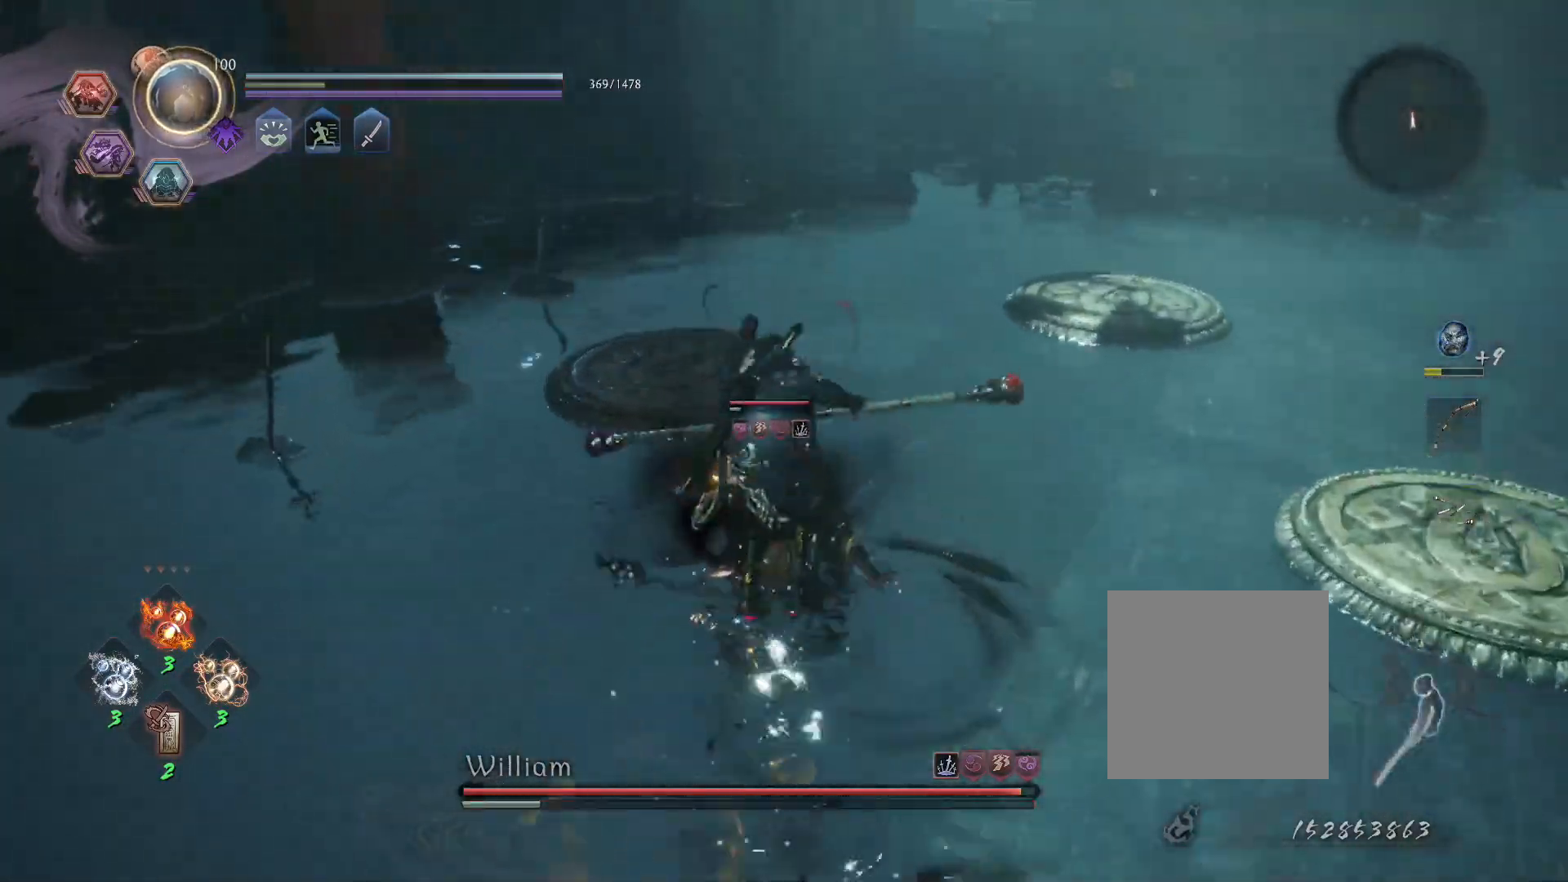
{"buttons": ["TRIANGLE"], "left_stick": "center", "right_stick": "center", "events": [[33, "left_stick", "center"]]}
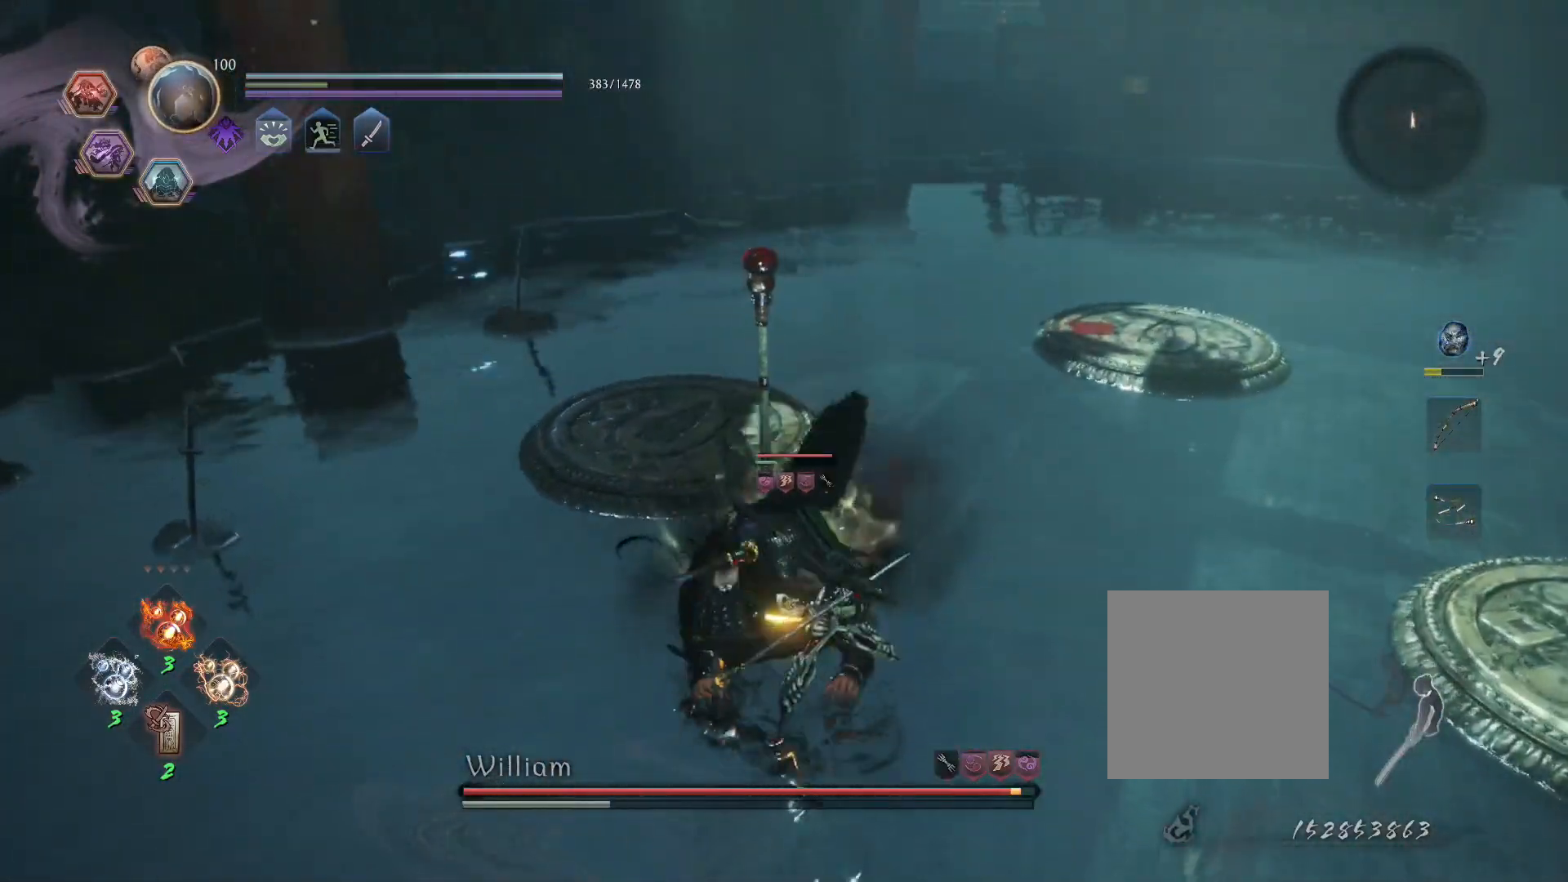
{"buttons": ["CROSS", "R1"], "left_stick": "down-right", "right_stick": "center", "events": [[200, "TRIANGLE", "up"], [400, "R1", "down"], [433, "CROSS", "down"], [433, "left_stick", "down-right"]]}
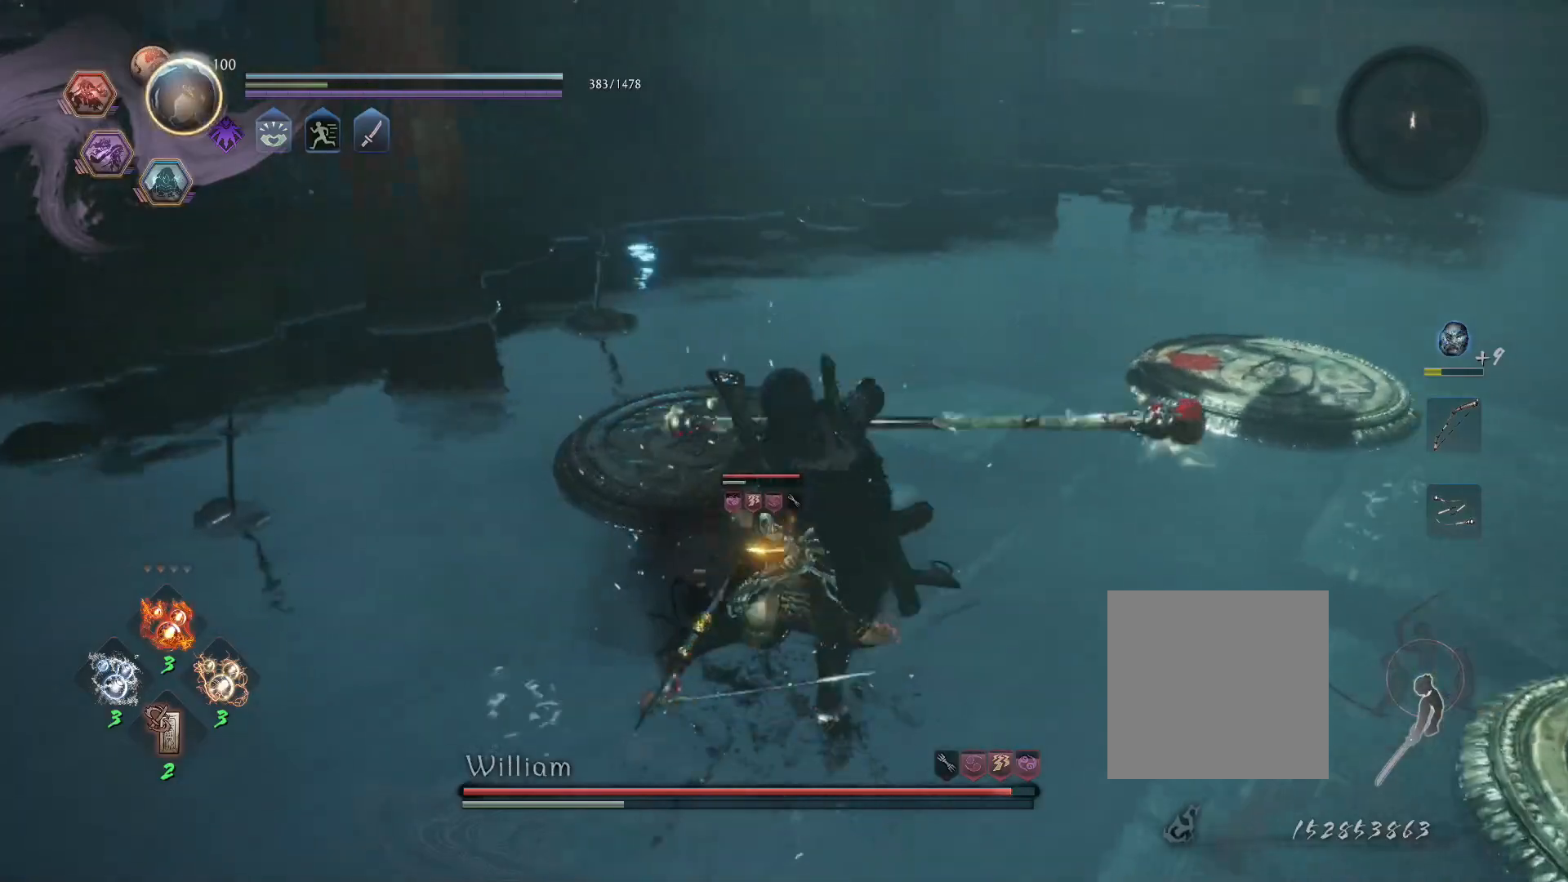
{"buttons": ["TRIANGLE"], "left_stick": "center", "right_stick": "center", "events": [[50, "CROSS", "up"], [50, "R1", "up"], [283, "TRIANGLE", "down"], [367, "left_stick", "center"]]}
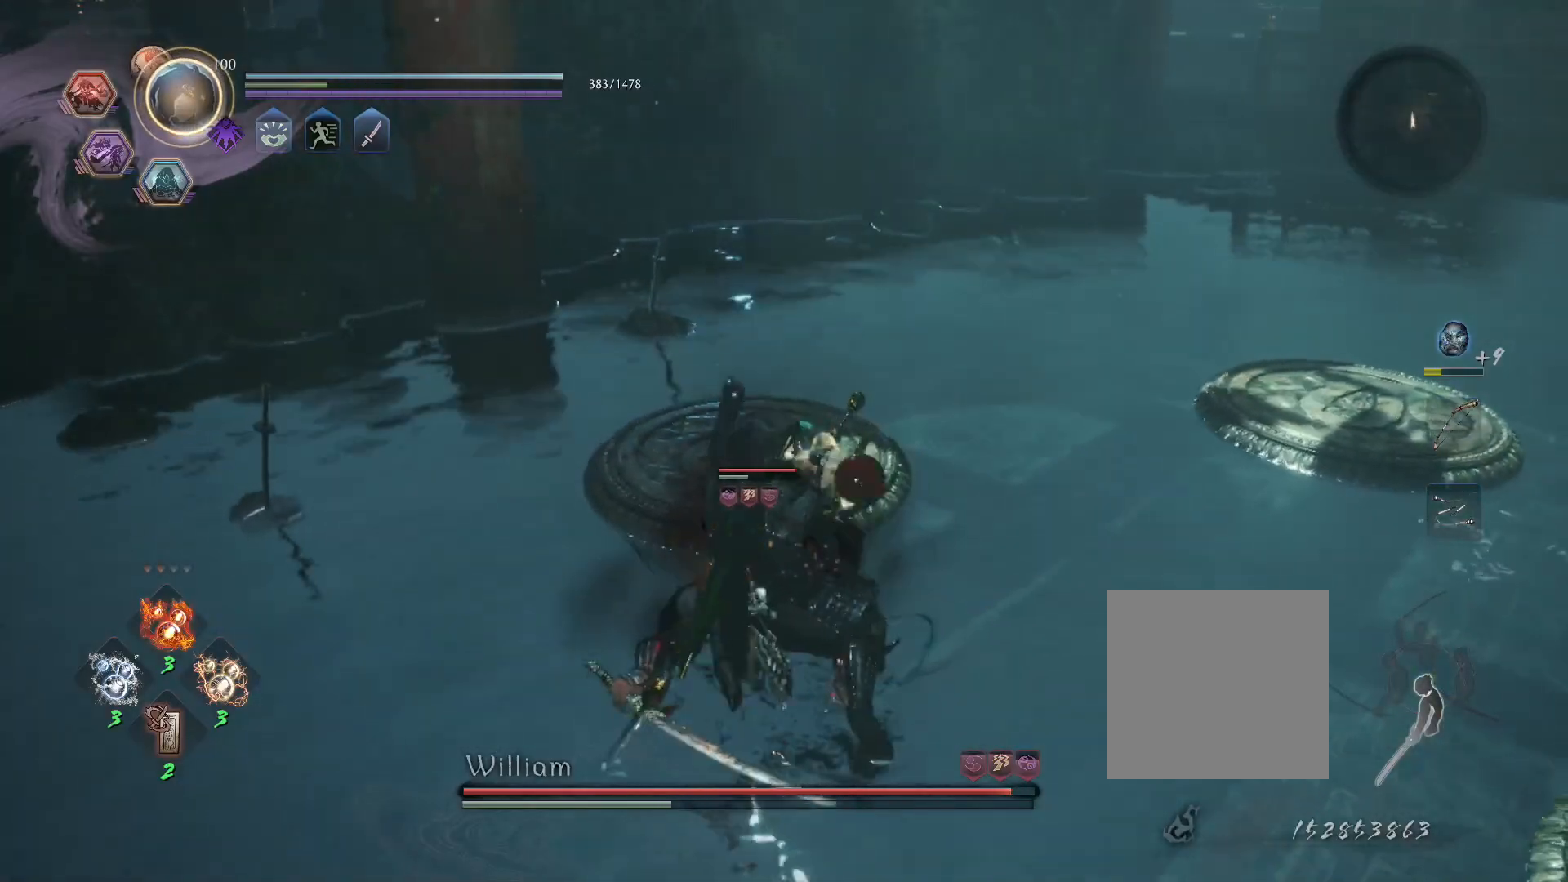
{"buttons": ["R1"], "left_stick": "center", "right_stick": "center", "events": [[450, "TRIANGLE", "up"], [467, "R1", "down"]]}
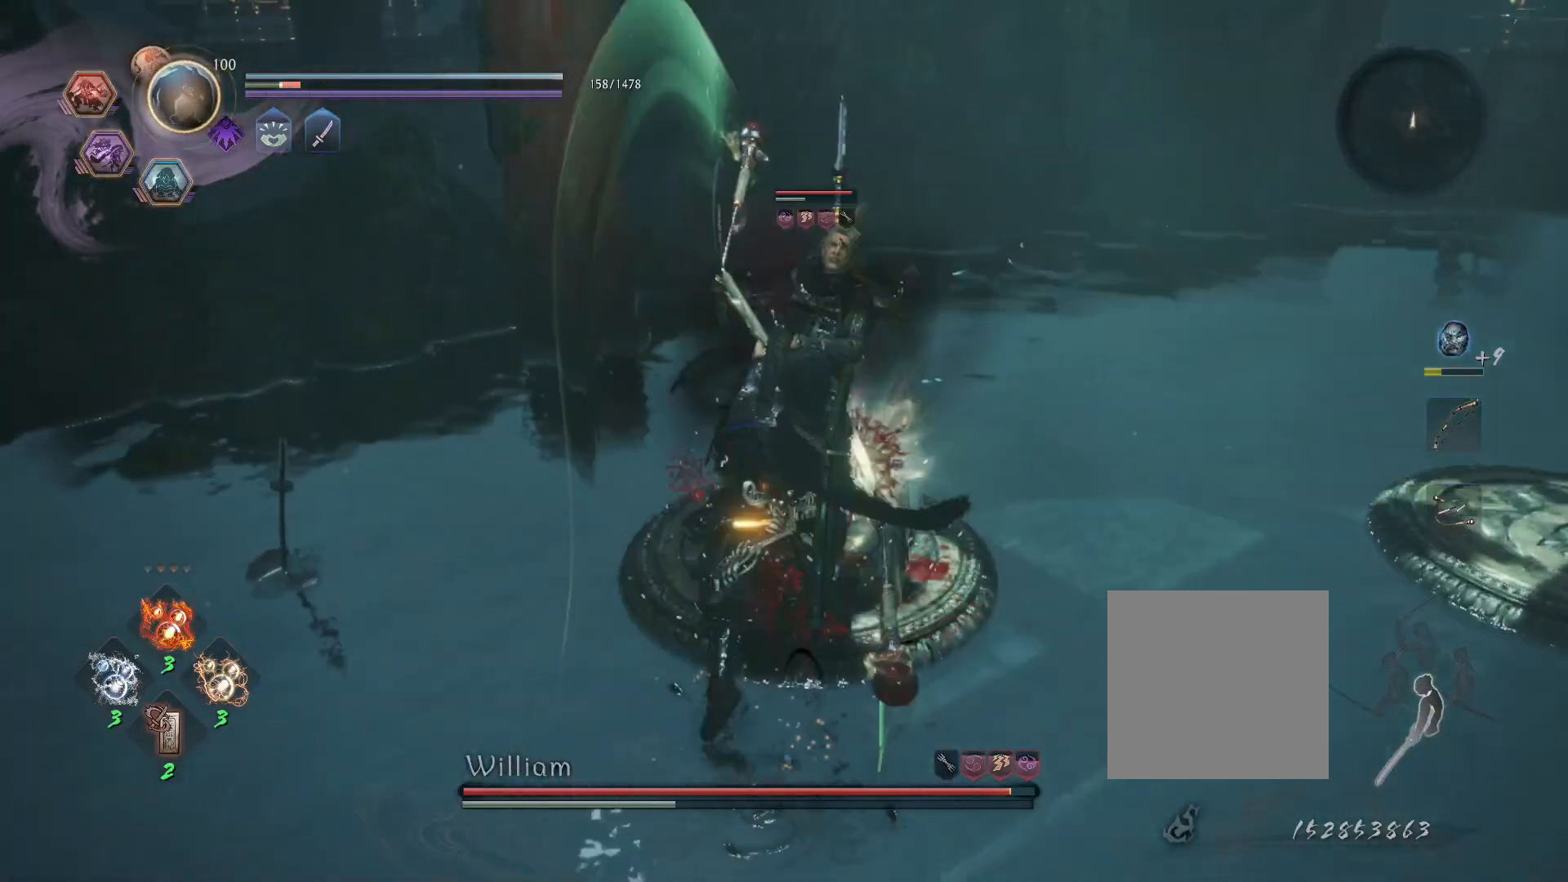
{"buttons": [], "left_stick": "center", "right_stick": "center", "events": [[33, "TRIANGLE", "down"], [167, "TRIANGLE", "up"], [183, "R1", "up"]]}
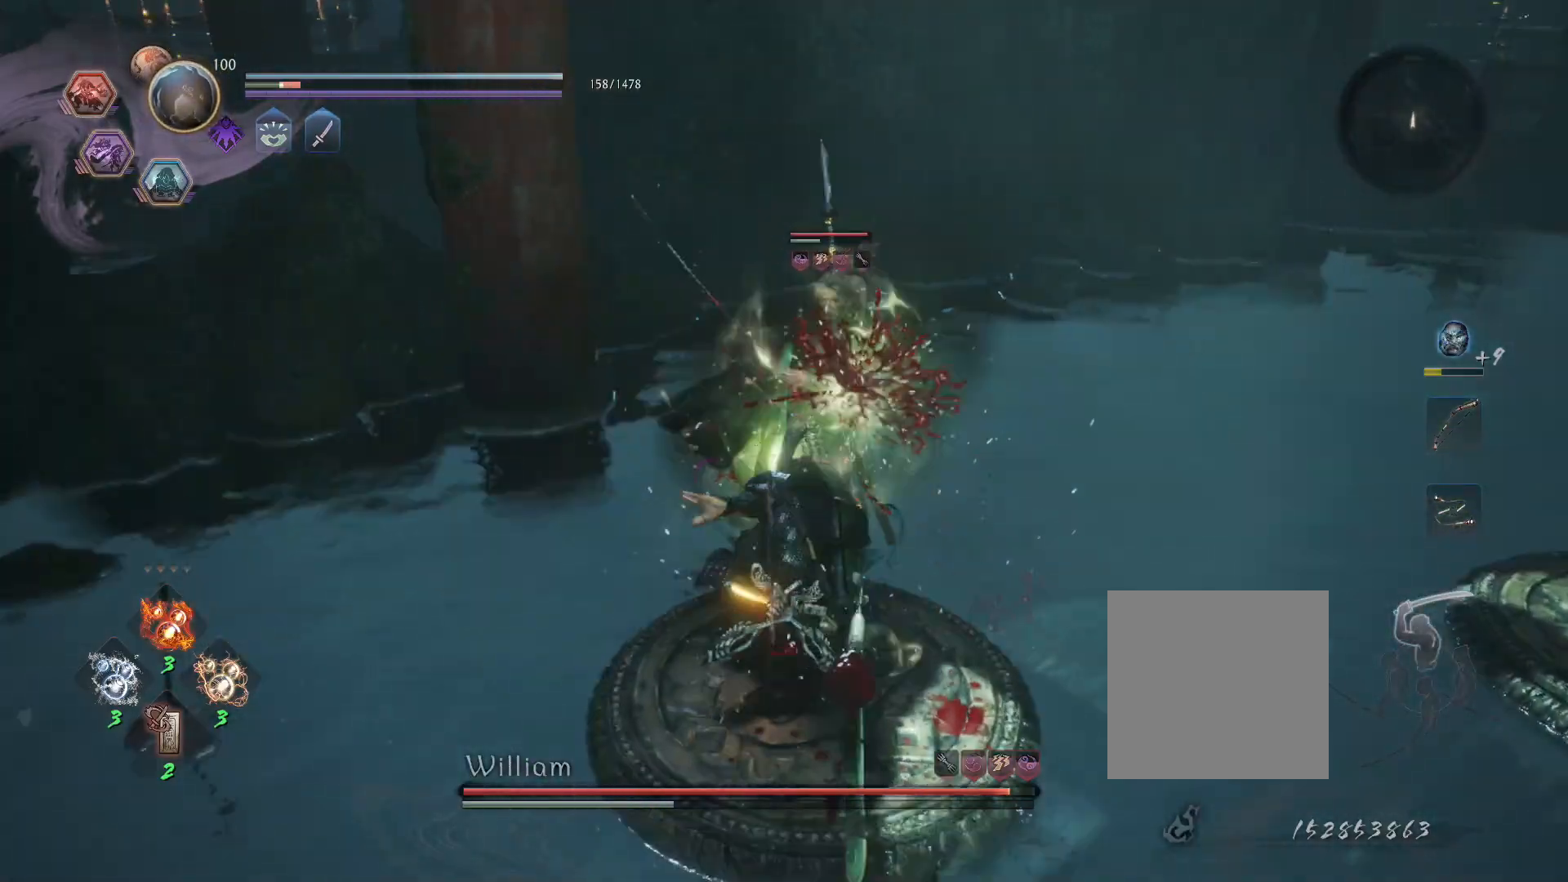
{"buttons": ["SQUARE"], "left_stick": "center", "right_stick": "center", "events": [[167, "SQUARE", "down"]]}
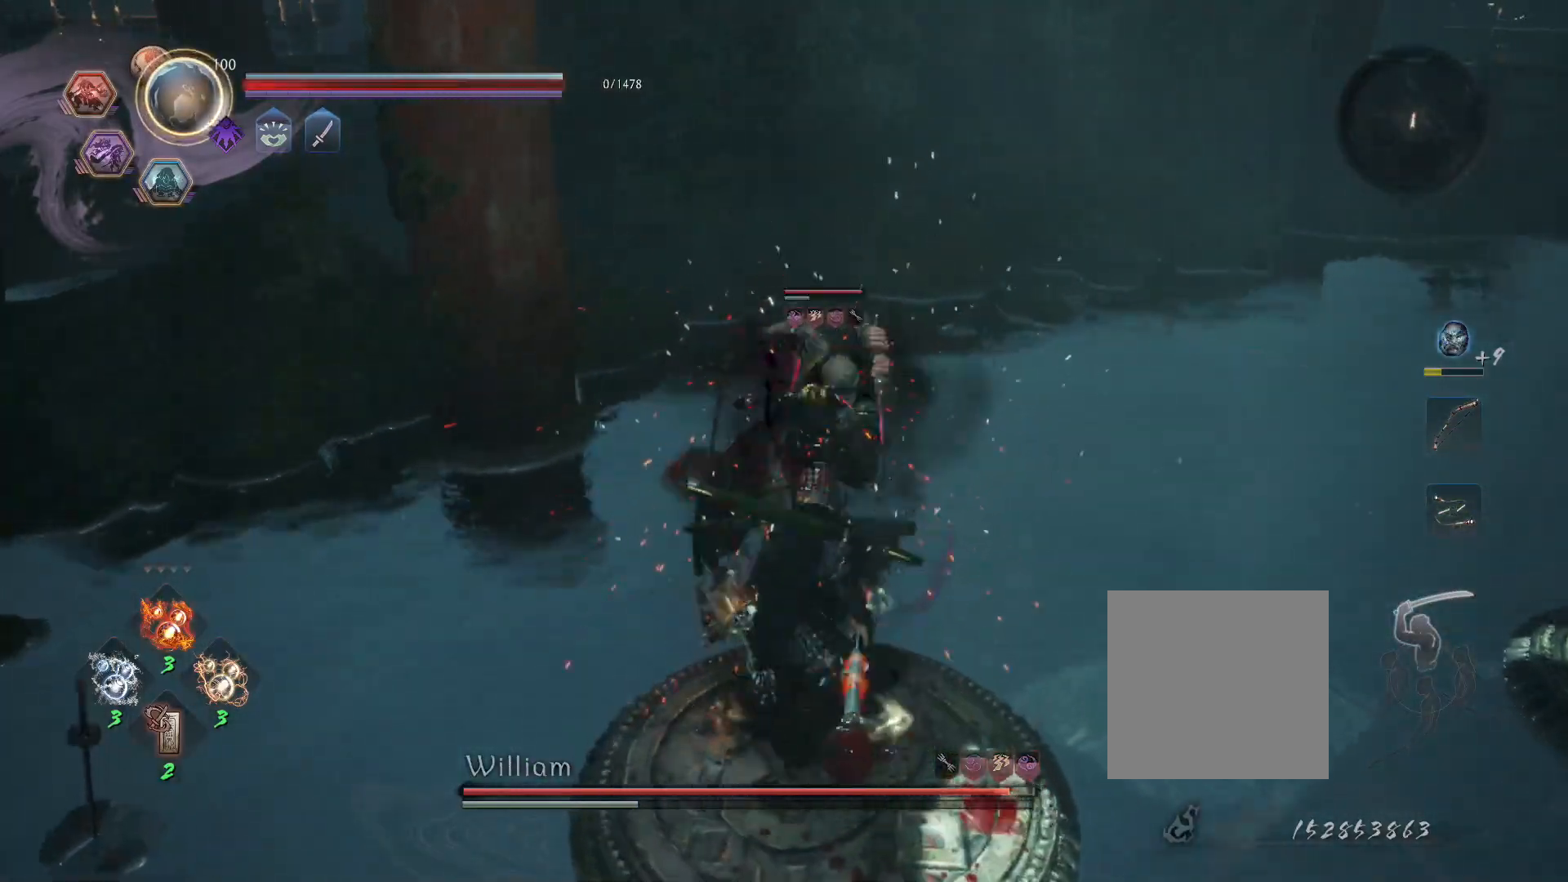
{"buttons": ["SQUARE"], "left_stick": "center", "right_stick": "center", "events": []}
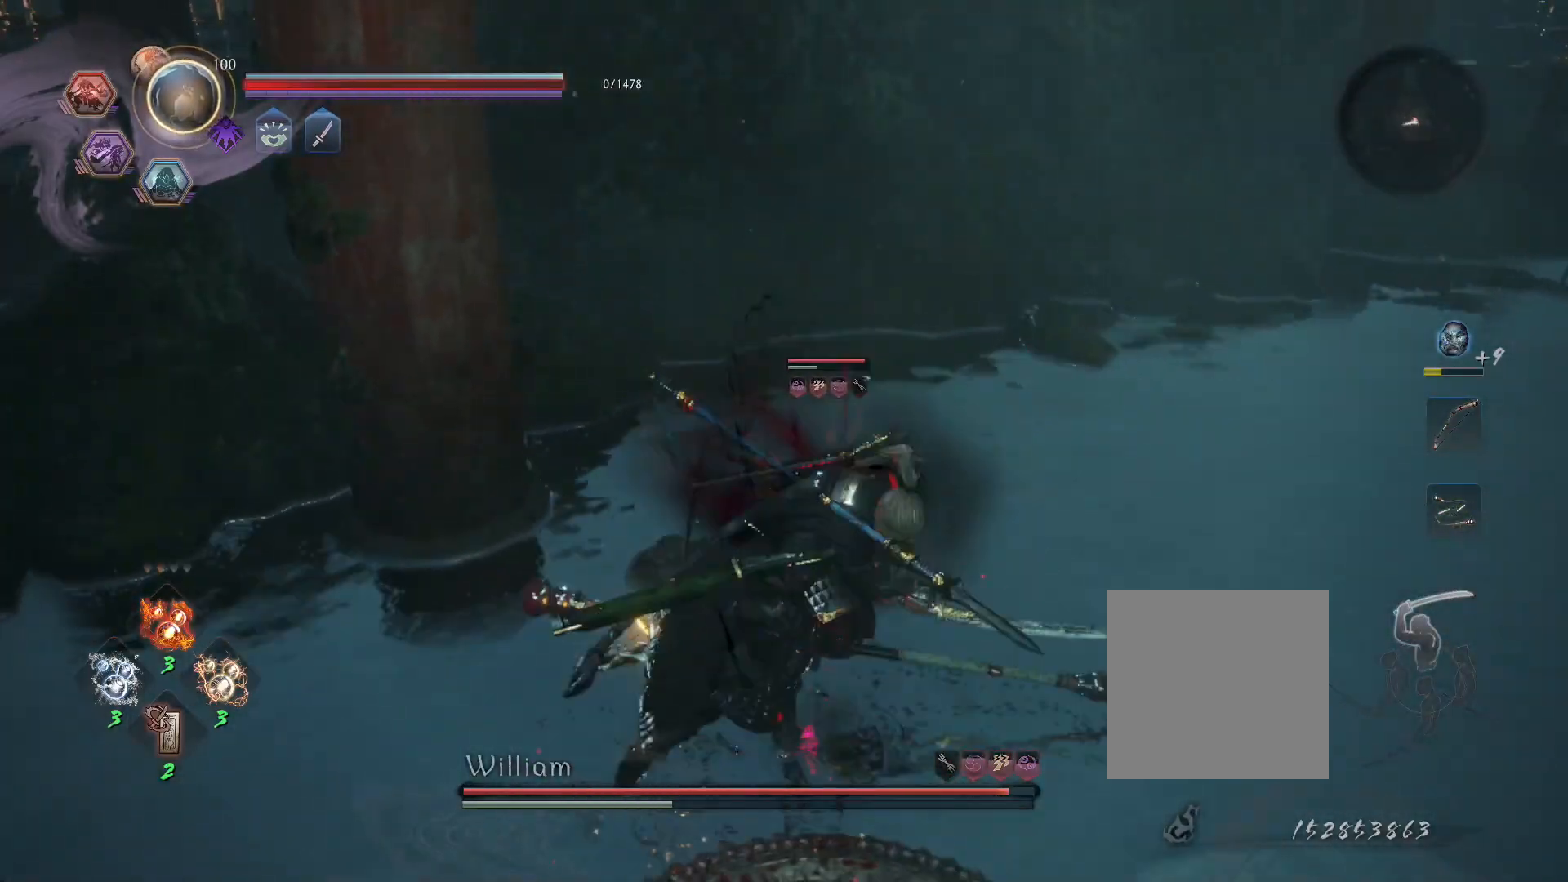
{"buttons": [], "left_stick": "center", "right_stick": "center", "events": [[117, "SQUARE", "up"], [233, "R1", "down"], [267, "CROSS", "down"], [383, "CROSS", "up"], [417, "R1", "up"]]}